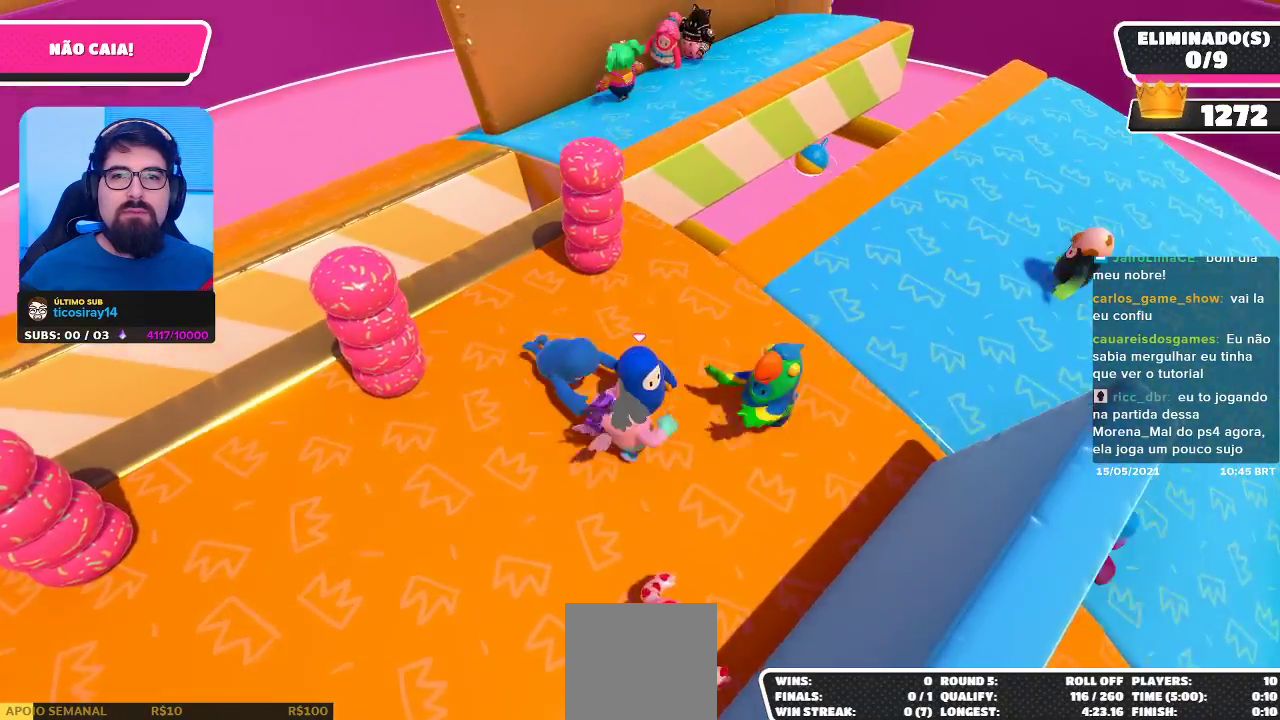
Gameplay with a controller (Xbox layout); each line is a JSON object with the inputs held at the frame after it. "events" lists button and stick changes between this image and that frame as [ms after this image, input, new state], when the widget could be followed in between. Not read: L3.
{"buttons": [], "left_stick": "center", "right_stick": "center", "events": []}
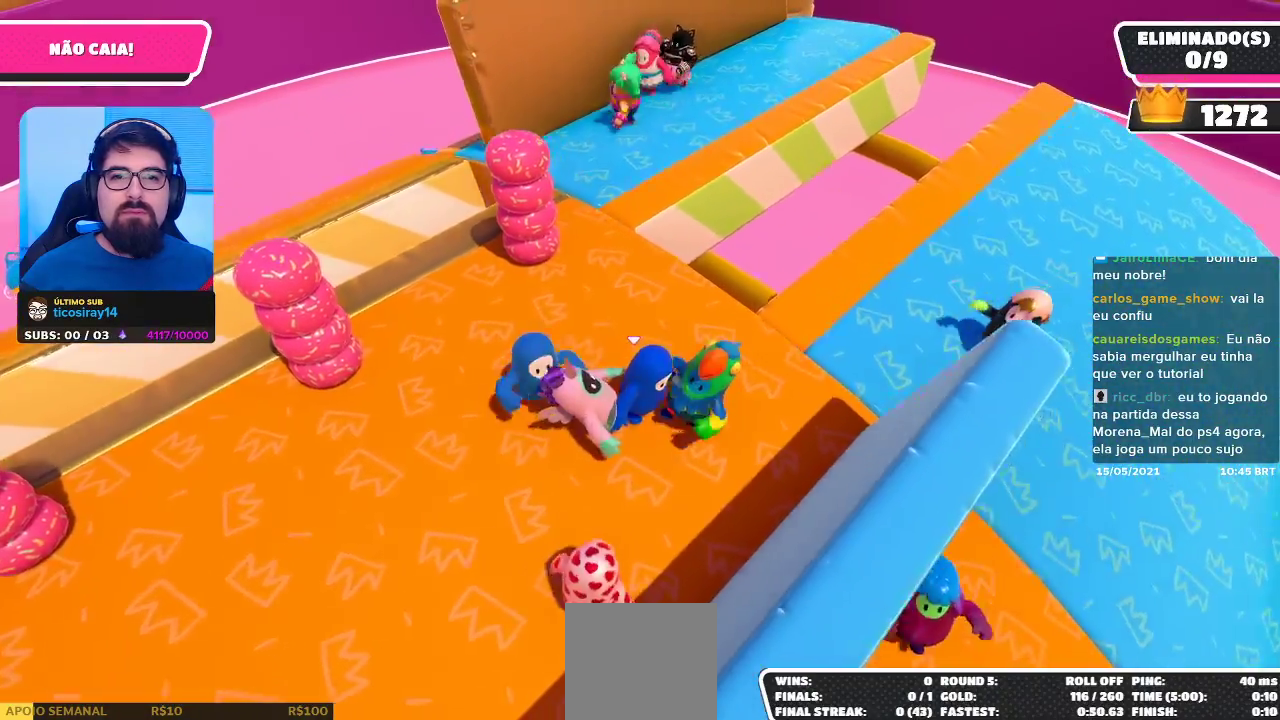
{"buttons": [], "left_stick": "down-left", "right_stick": "center", "events": [[183, "left_stick", "left"], [300, "left_stick", "down-left"]]}
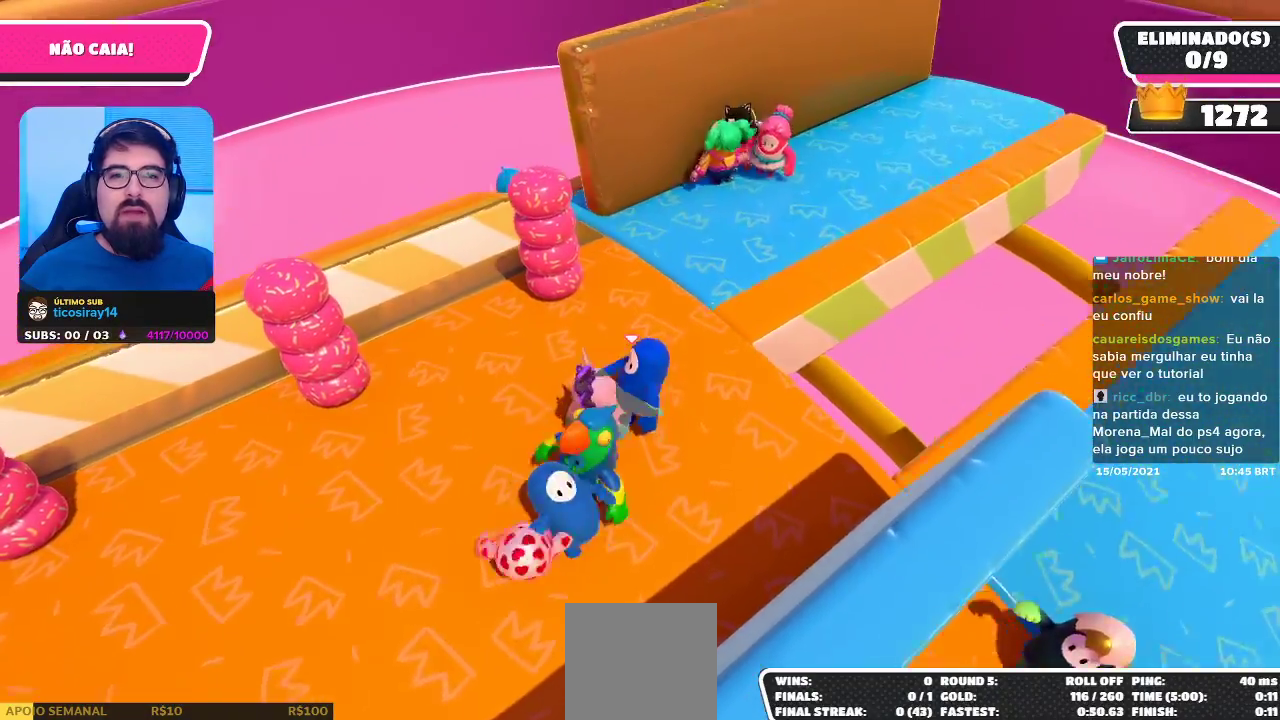
{"buttons": [], "left_stick": "down-left", "right_stick": "center", "events": [[33, "left_stick", "center"], [167, "left_stick", "left"], [483, "left_stick", "down-left"]]}
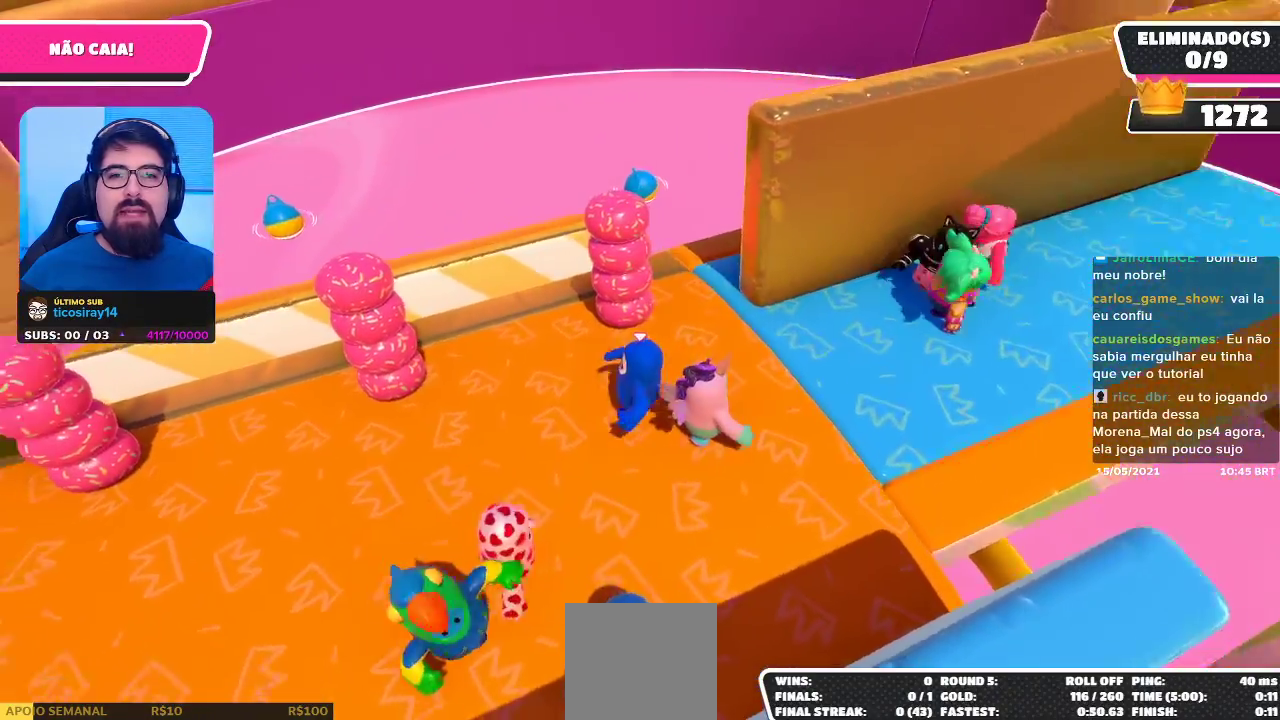
{"buttons": [], "left_stick": "center", "right_stick": "center", "events": [[167, "left_stick", "down-right"], [267, "right_stick", "down-right"], [433, "right_stick", "center"], [483, "left_stick", "center"]]}
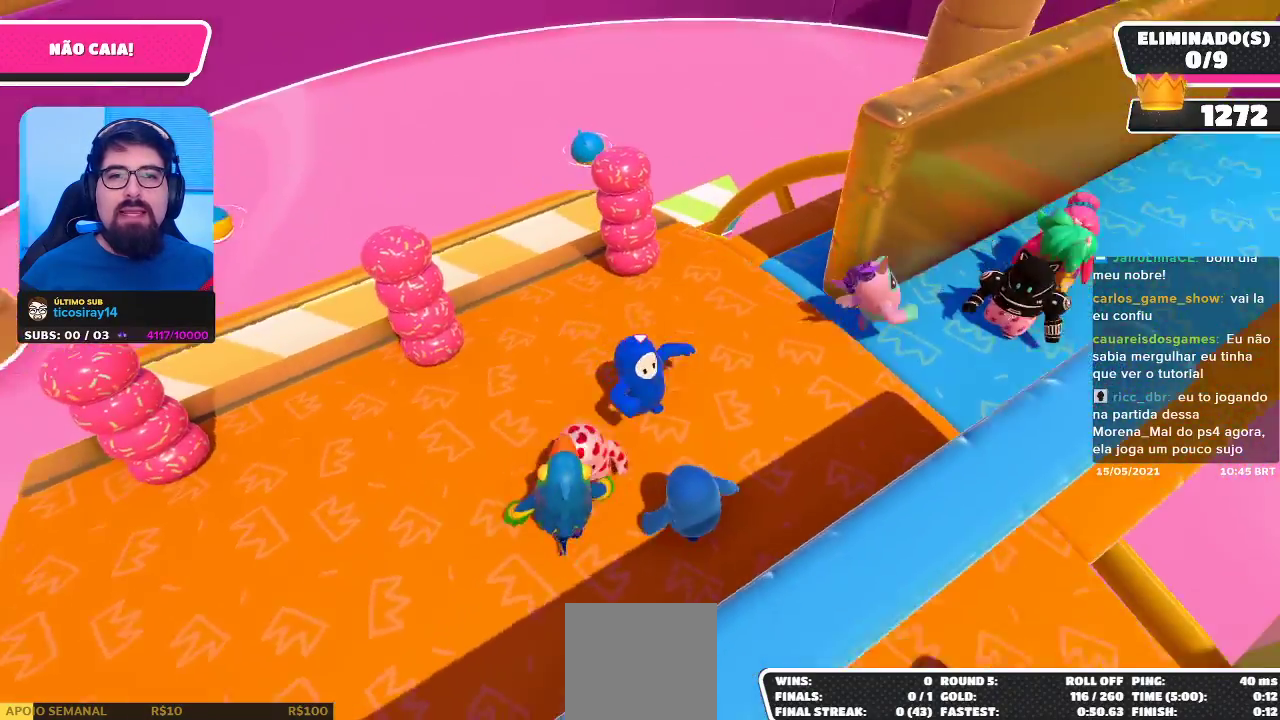
{"buttons": [], "left_stick": "center", "right_stick": "center", "events": [[133, "left_stick", "right"], [283, "left_stick", "center"]]}
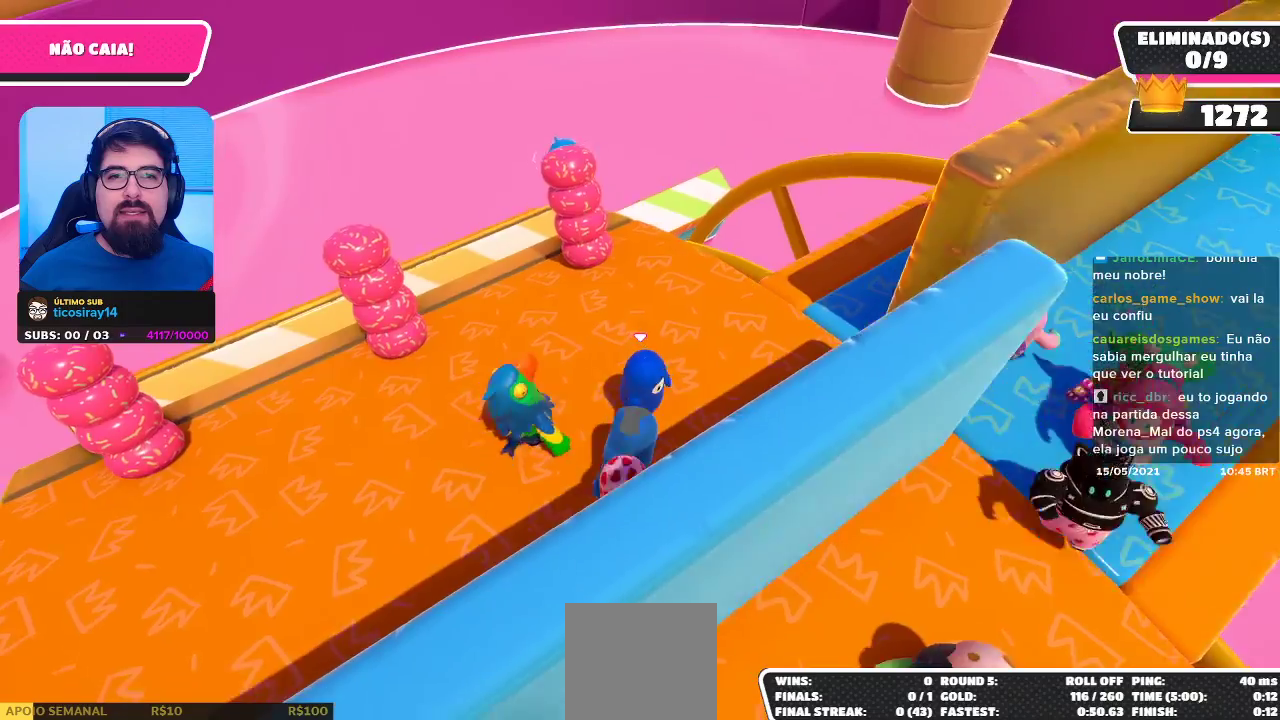
{"buttons": [], "left_stick": "center", "right_stick": "center", "events": [[117, "right_stick", "down-right"], [417, "right_stick", "center"]]}
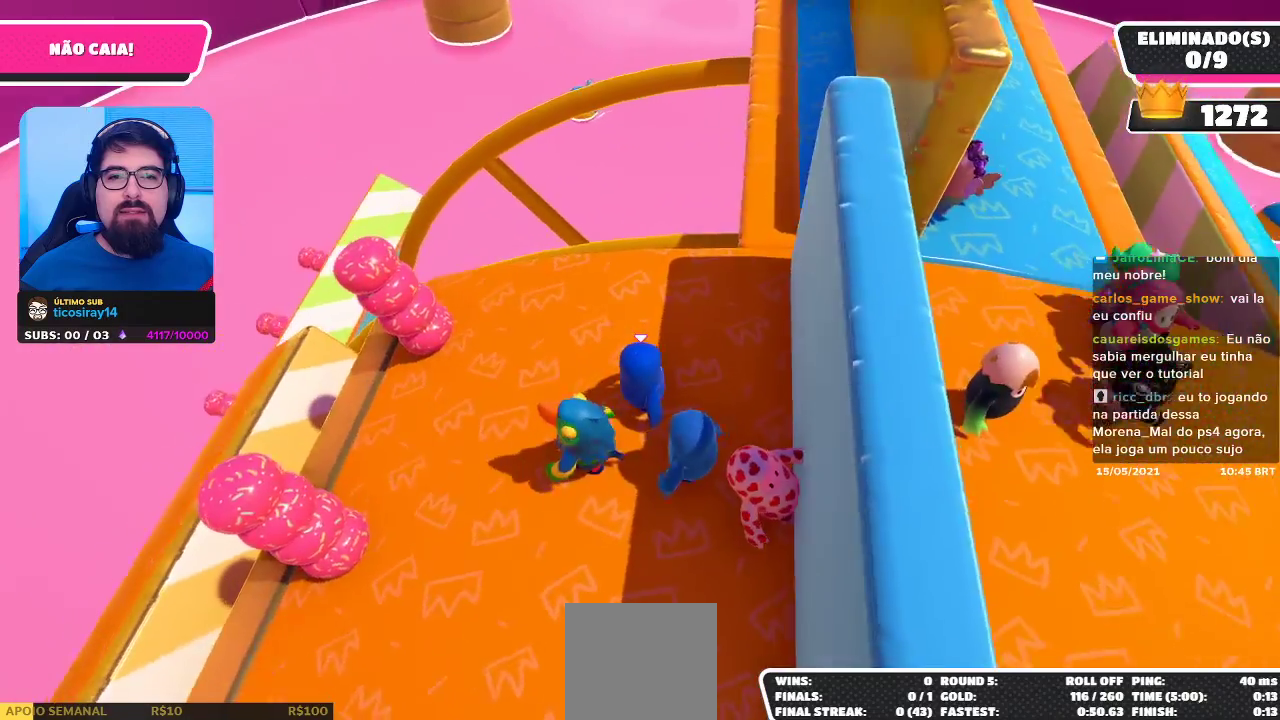
{"buttons": [], "left_stick": "center", "right_stick": "center", "events": []}
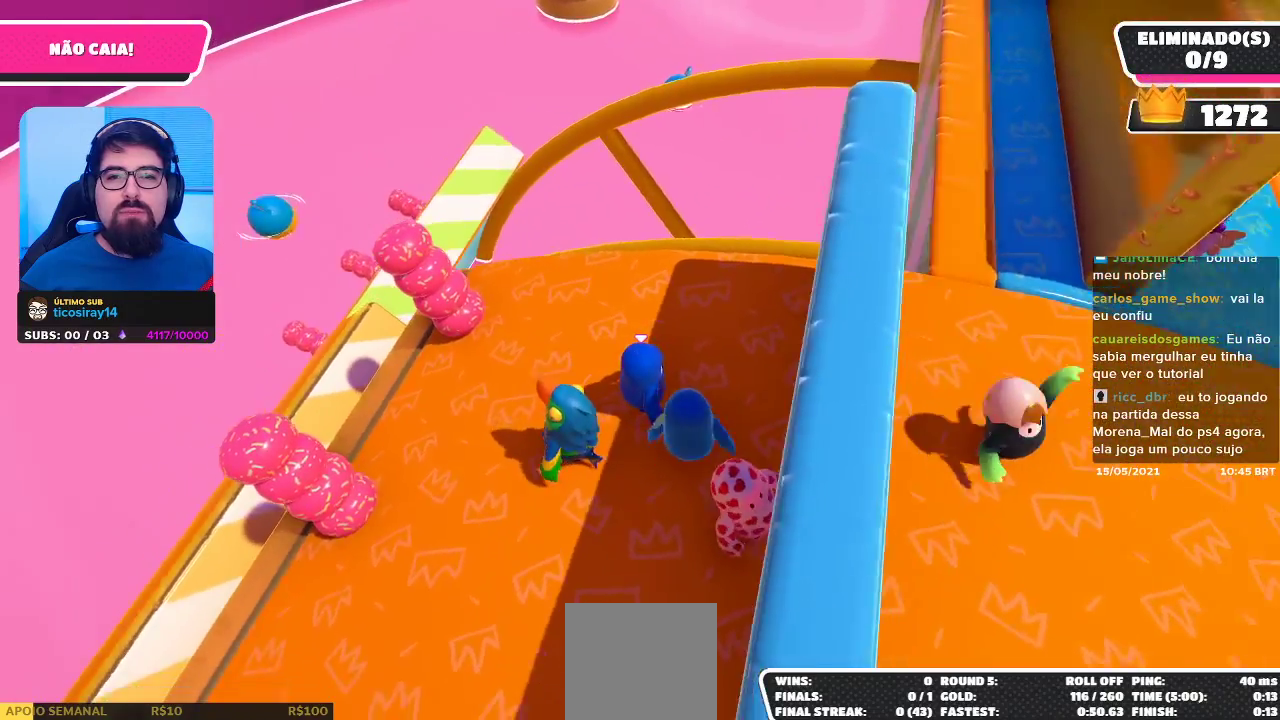
{"buttons": [], "left_stick": "center", "right_stick": "center", "events": [[33, "left_stick", "up-left"], [33, "right_stick", "down-right"], [217, "left_stick", "center"], [233, "right_stick", "center"]]}
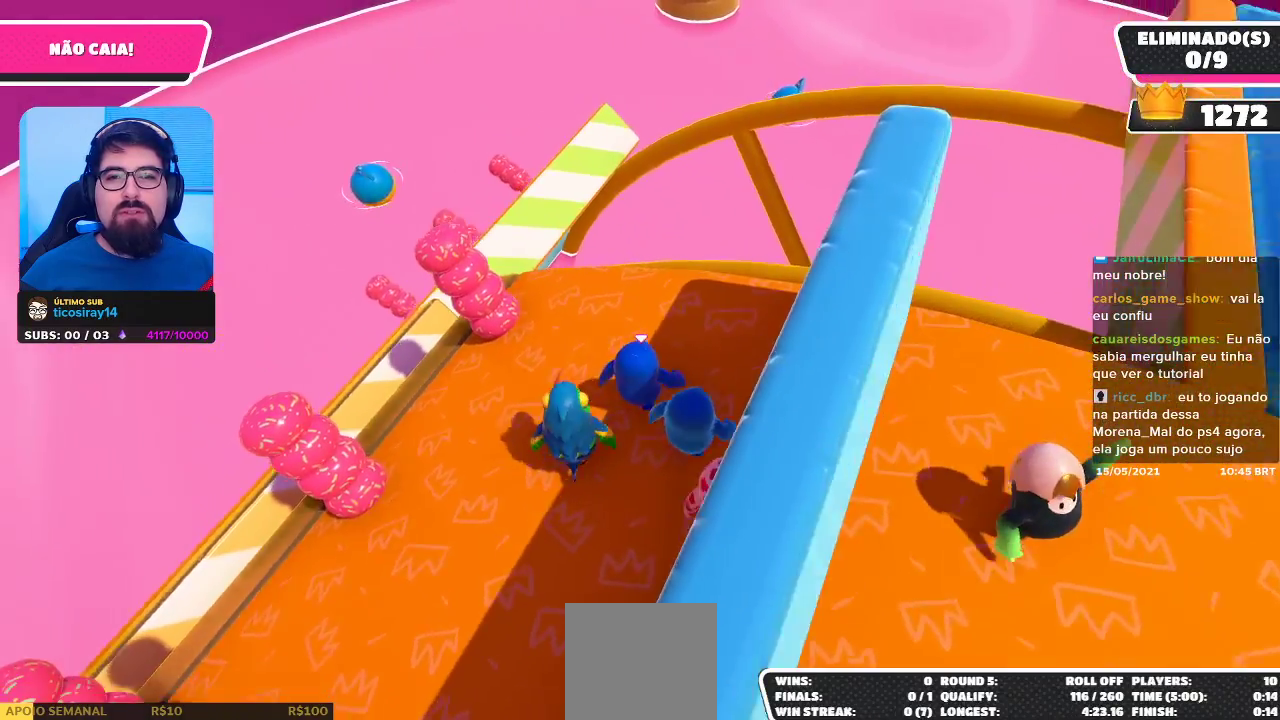
{"buttons": [], "left_stick": "up-left", "right_stick": "down-right", "events": [[67, "left_stick", "up-left"], [67, "right_stick", "down-right"], [300, "left_stick", "center"], [300, "right_stick", "center"], [467, "right_stick", "down-right"], [483, "left_stick", "up-left"]]}
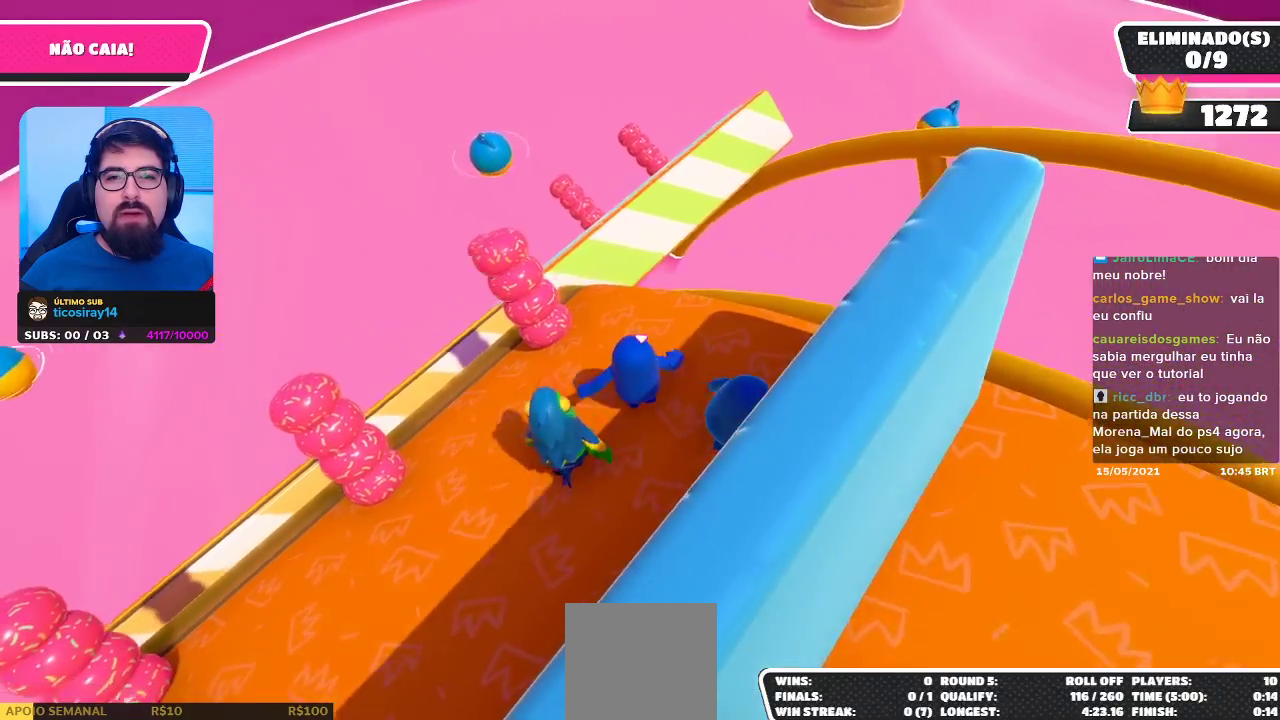
{"buttons": [], "left_stick": "center", "right_stick": "center", "events": [[167, "left_stick", "center"], [200, "right_stick", "center"]]}
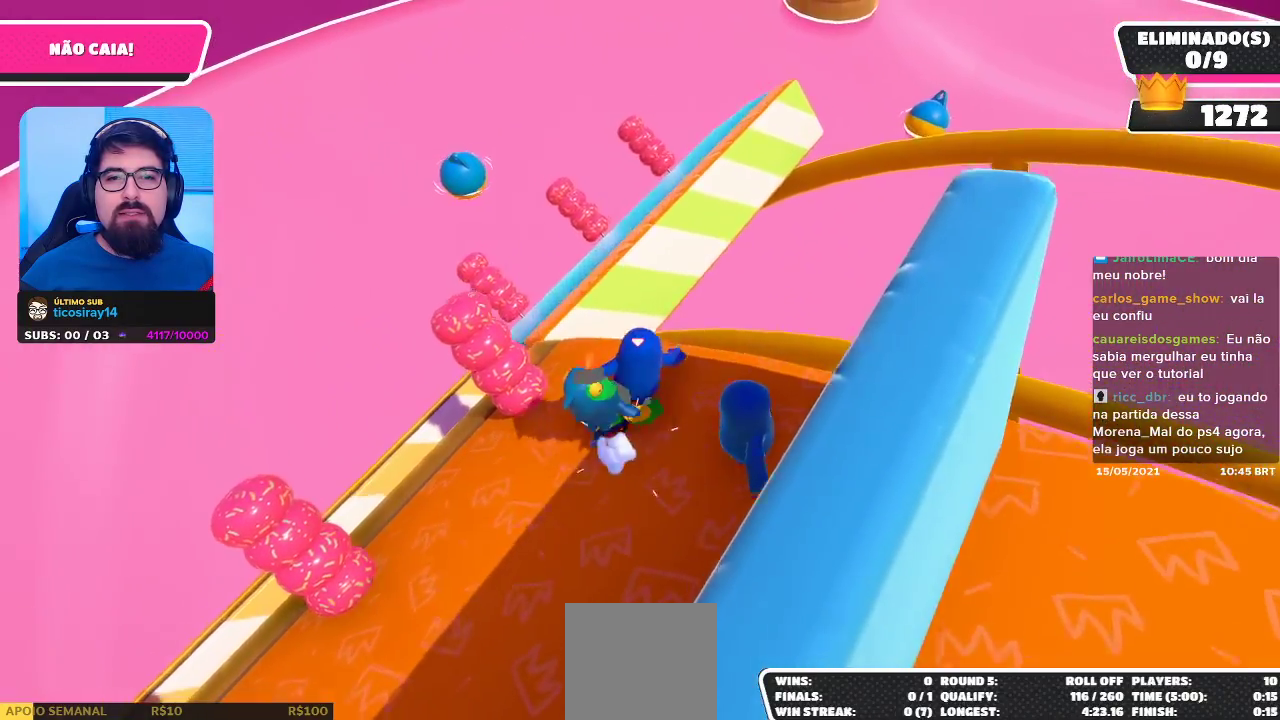
{"buttons": ["A"], "left_stick": "down-left", "right_stick": "center", "events": [[83, "left_stick", "down-left"], [383, "A", "down"]]}
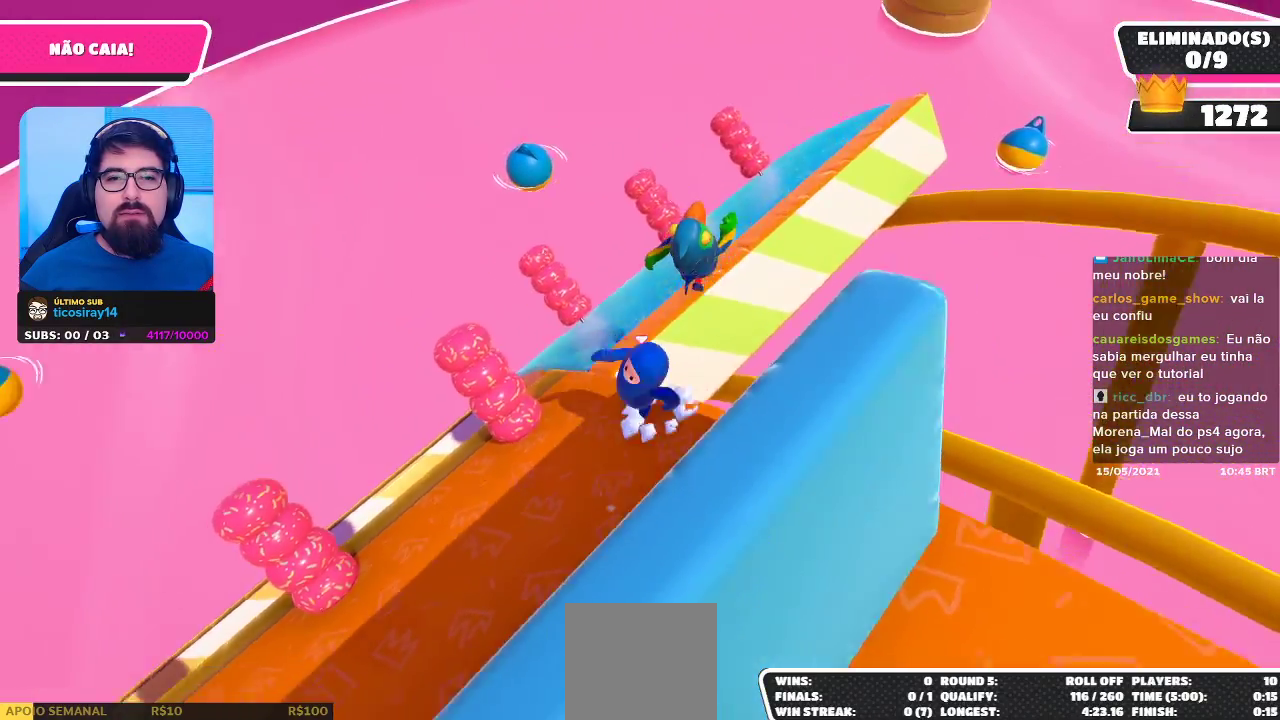
{"buttons": [], "left_stick": "up-right", "right_stick": "center", "events": [[50, "A", "up"], [50, "left_stick", "down-right"], [200, "left_stick", "right"], [333, "right_stick", "right"], [433, "left_stick", "up-right"], [500, "right_stick", "center"]]}
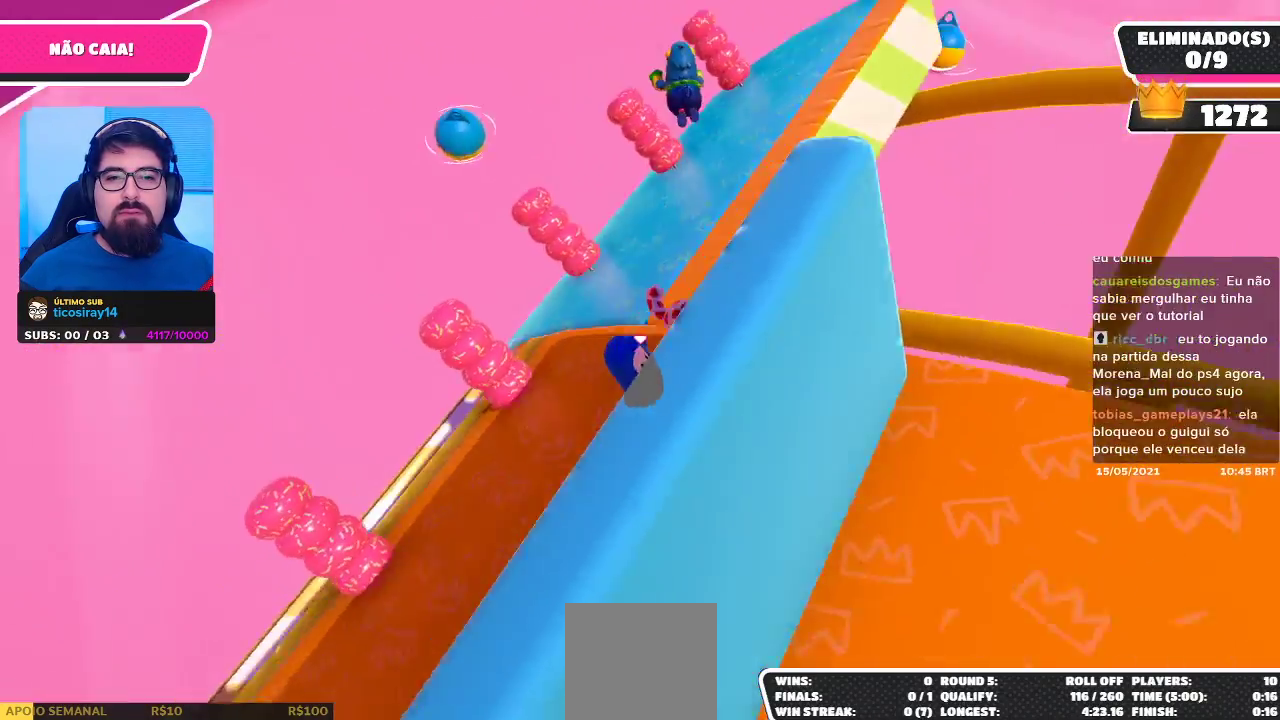
{"buttons": [], "left_stick": "up-right", "right_stick": "center", "events": [[117, "right_stick", "right"], [267, "right_stick", "center"]]}
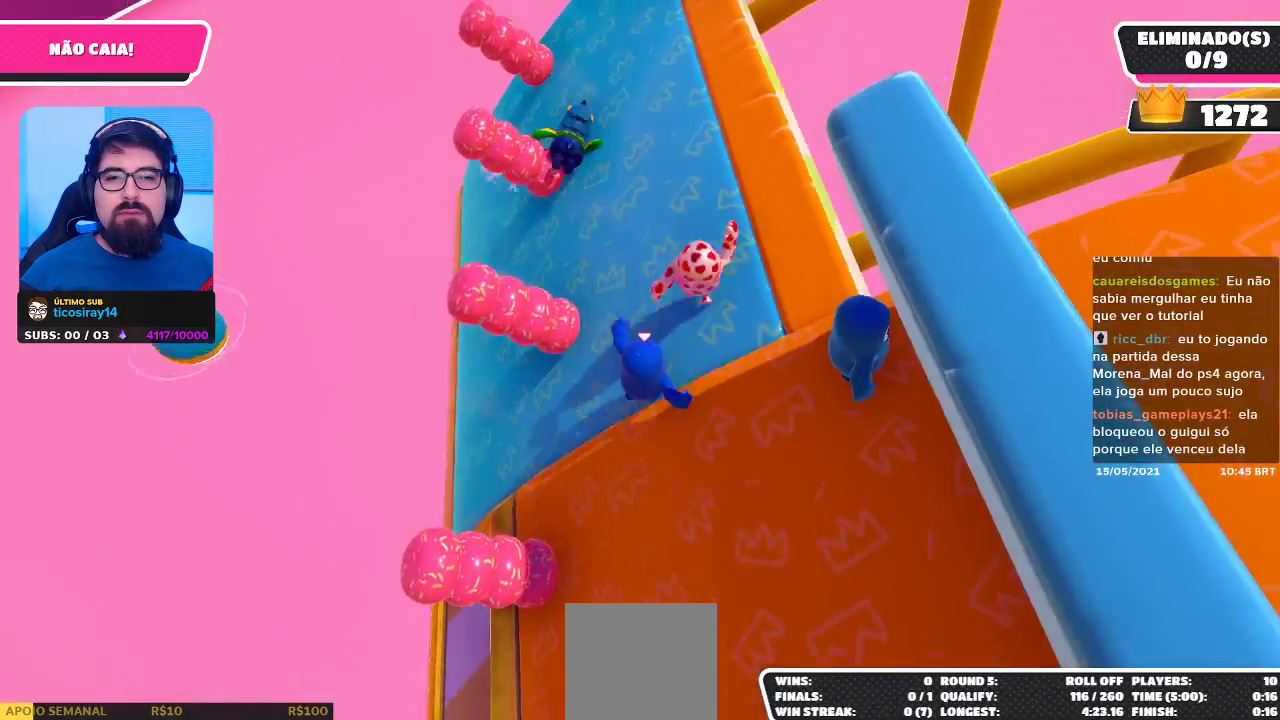
{"buttons": [], "left_stick": "down-right", "right_stick": "up-right", "events": [[33, "right_stick", "right"], [217, "left_stick", "up"], [217, "right_stick", "center"], [400, "left_stick", "center"], [417, "right_stick", "up-right"], [500, "left_stick", "down-right"]]}
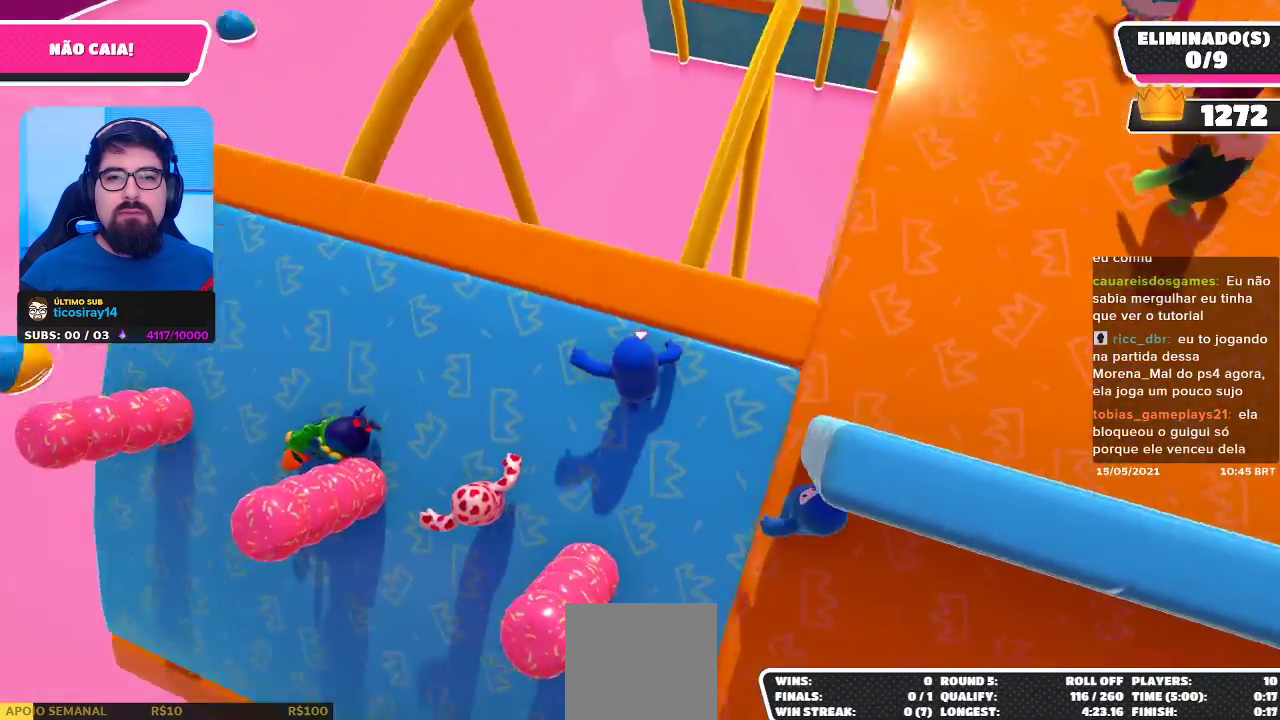
{"buttons": [], "left_stick": "center", "right_stick": "center", "events": [[200, "left_stick", "center"], [233, "right_stick", "center"]]}
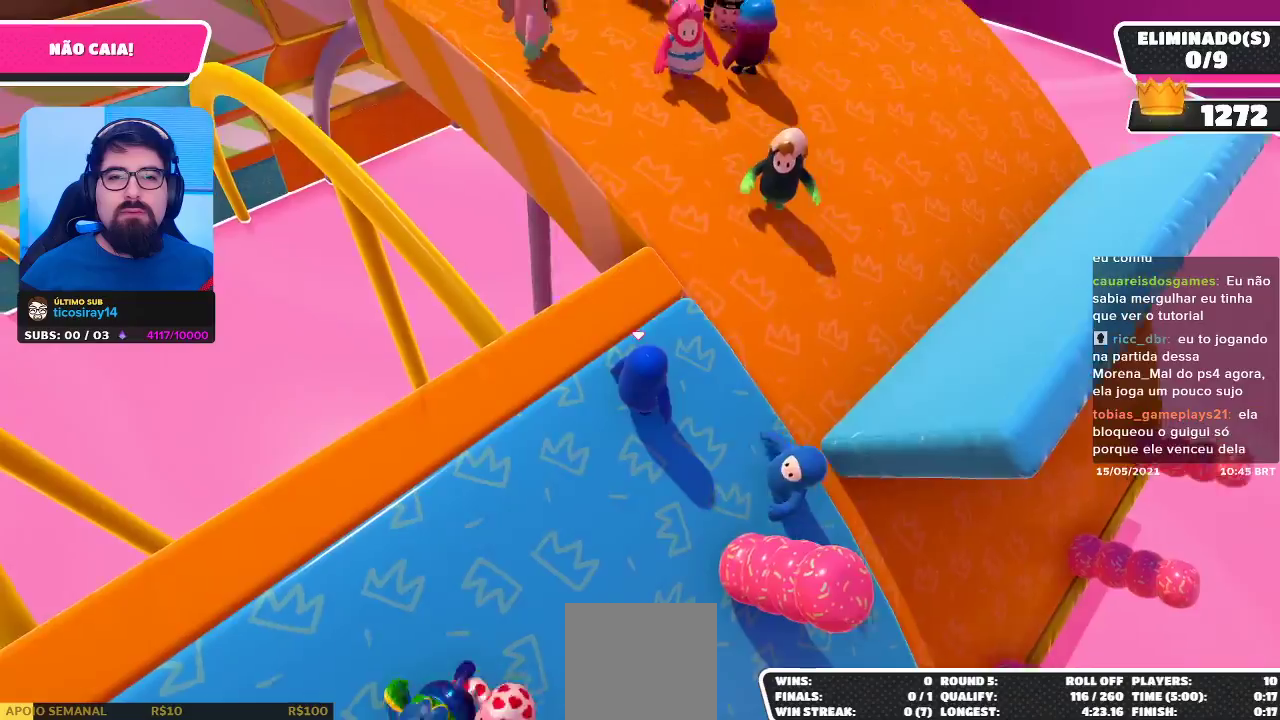
{"buttons": [], "left_stick": "center", "right_stick": "center", "events": [[83, "left_stick", "down-right"], [117, "right_stick", "up"], [283, "left_stick", "center"], [300, "right_stick", "center"]]}
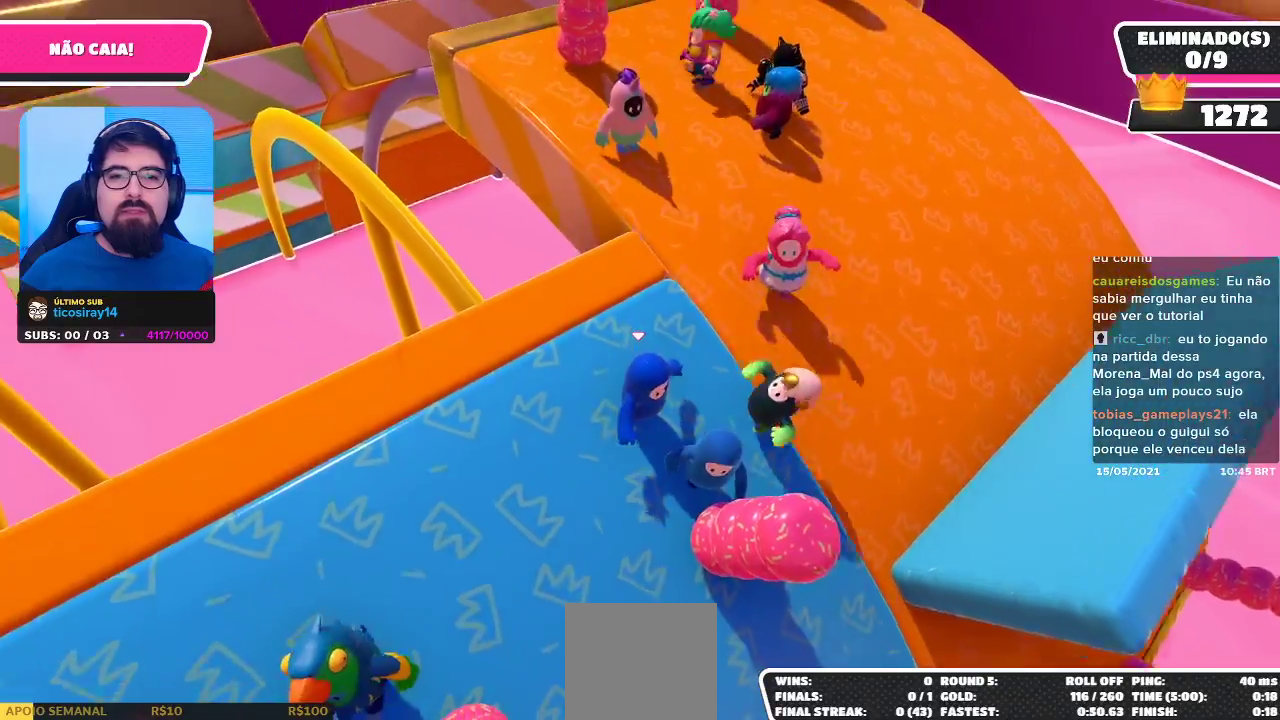
{"buttons": [], "left_stick": "center", "right_stick": "center", "events": []}
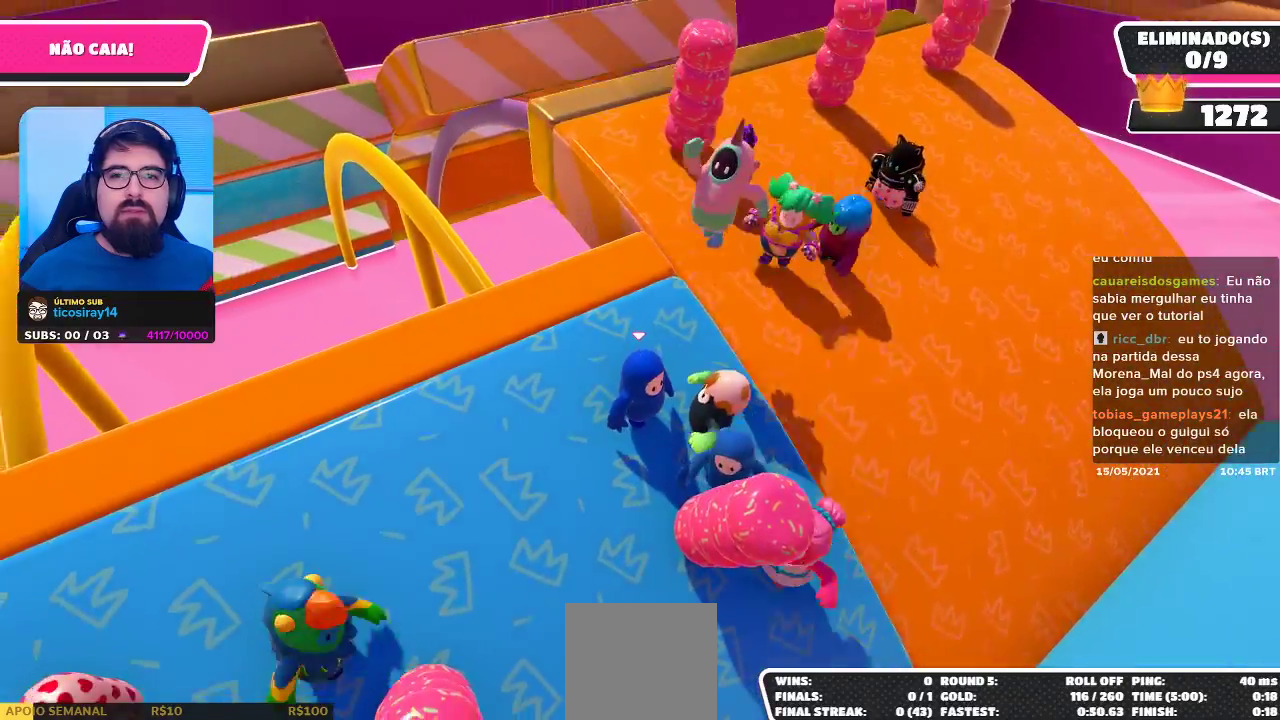
{"buttons": [], "left_stick": "down", "right_stick": "center", "events": [[433, "left_stick", "down"]]}
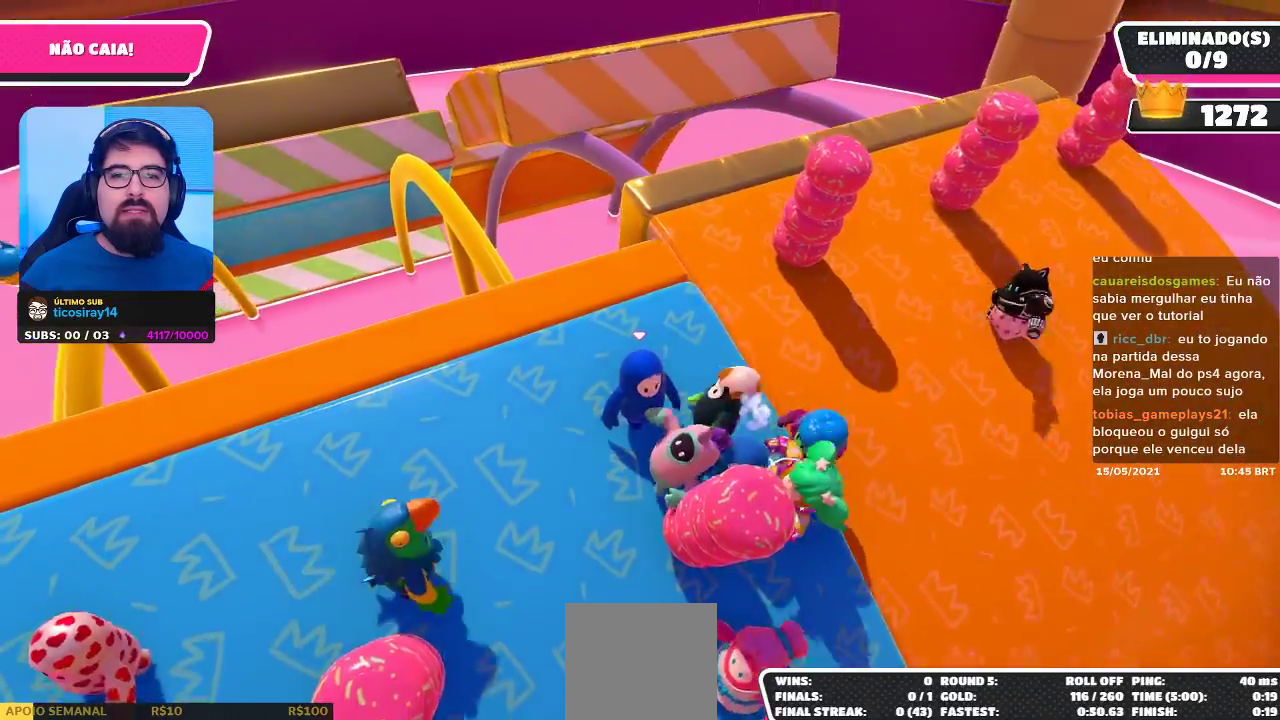
{"buttons": [], "left_stick": "center", "right_stick": "center", "events": [[250, "left_stick", "center"]]}
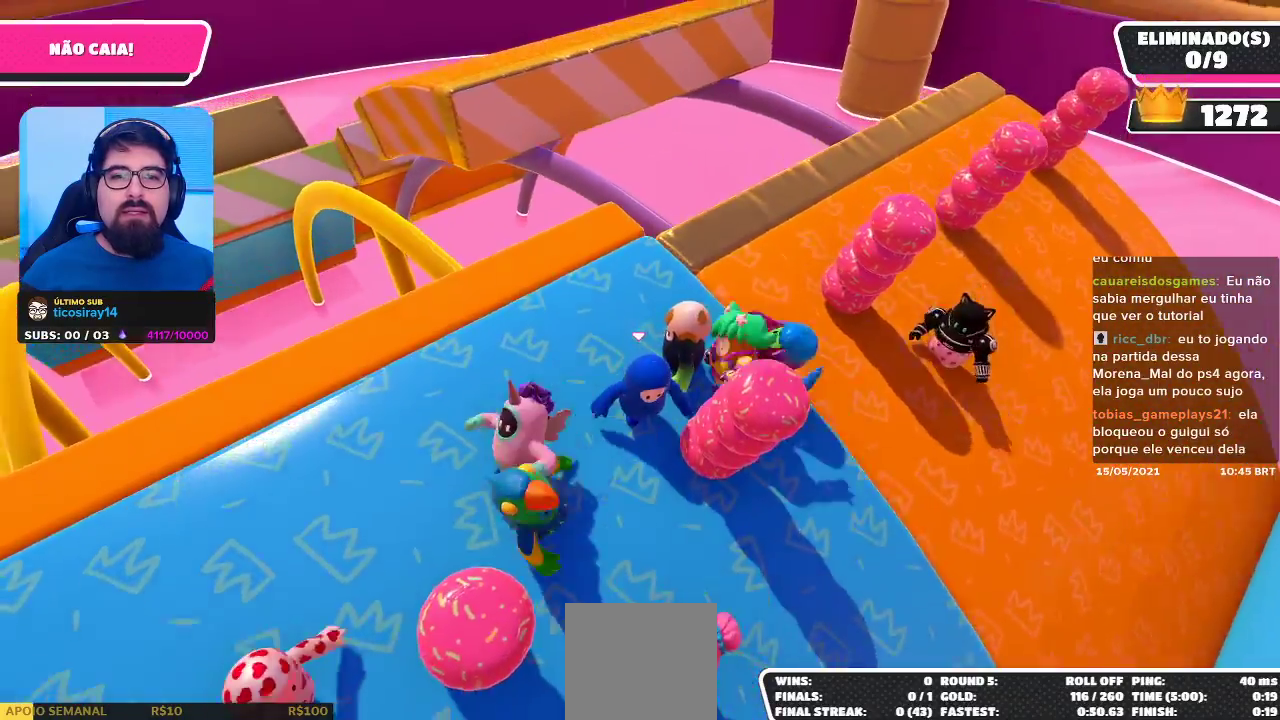
{"buttons": [], "left_stick": "center", "right_stick": "center", "events": [[233, "left_stick", "down"], [250, "right_stick", "right"], [317, "right_stick", "down-right"], [433, "right_stick", "center"], [450, "left_stick", "center"]]}
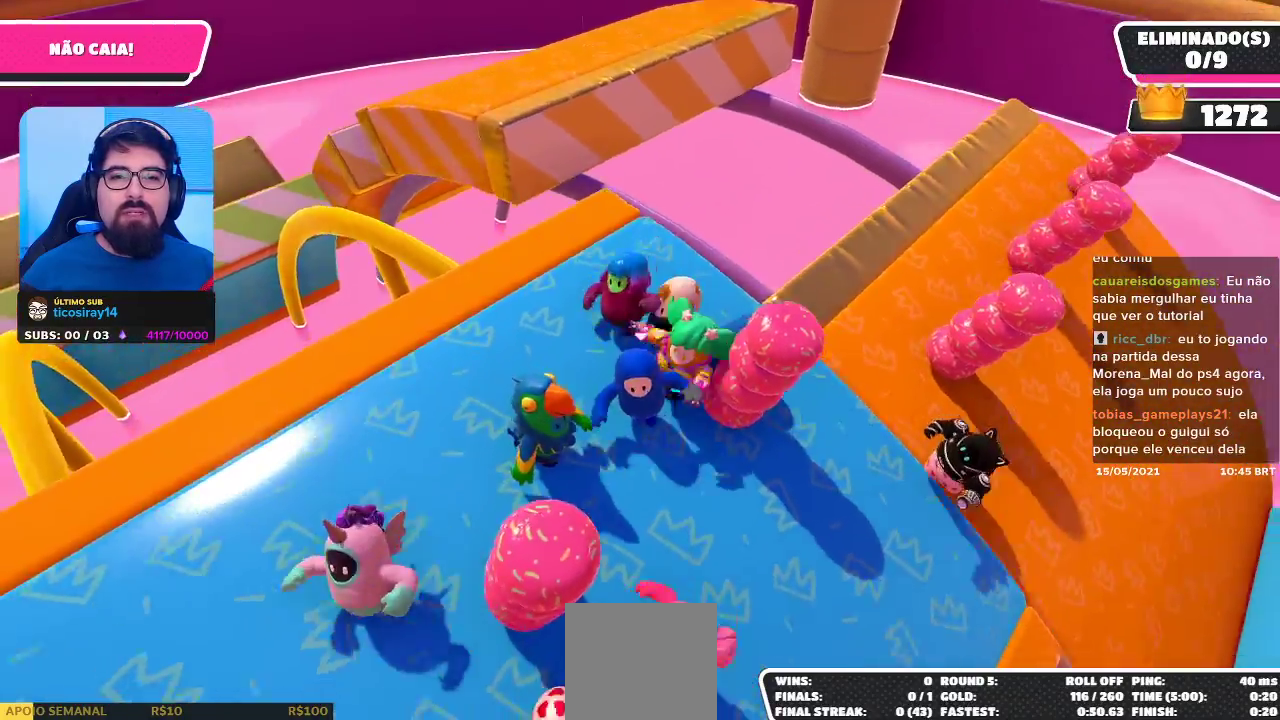
{"buttons": [], "left_stick": "up", "right_stick": "center", "events": [[117, "right_stick", "right"], [183, "right_stick", "down-right"], [300, "left_stick", "up-right"], [300, "right_stick", "center"], [367, "left_stick", "up"]]}
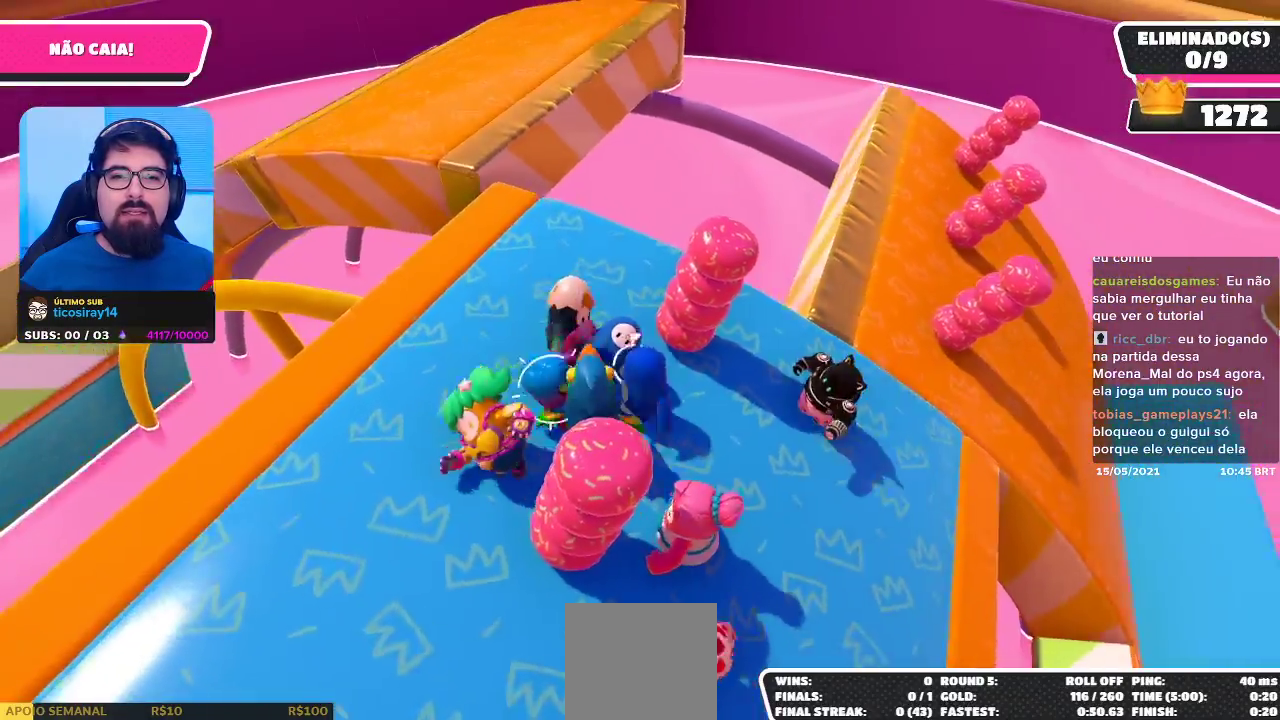
{"buttons": [], "left_stick": "up-left", "right_stick": "center", "events": [[100, "left_stick", "center"], [217, "left_stick", "up-left"]]}
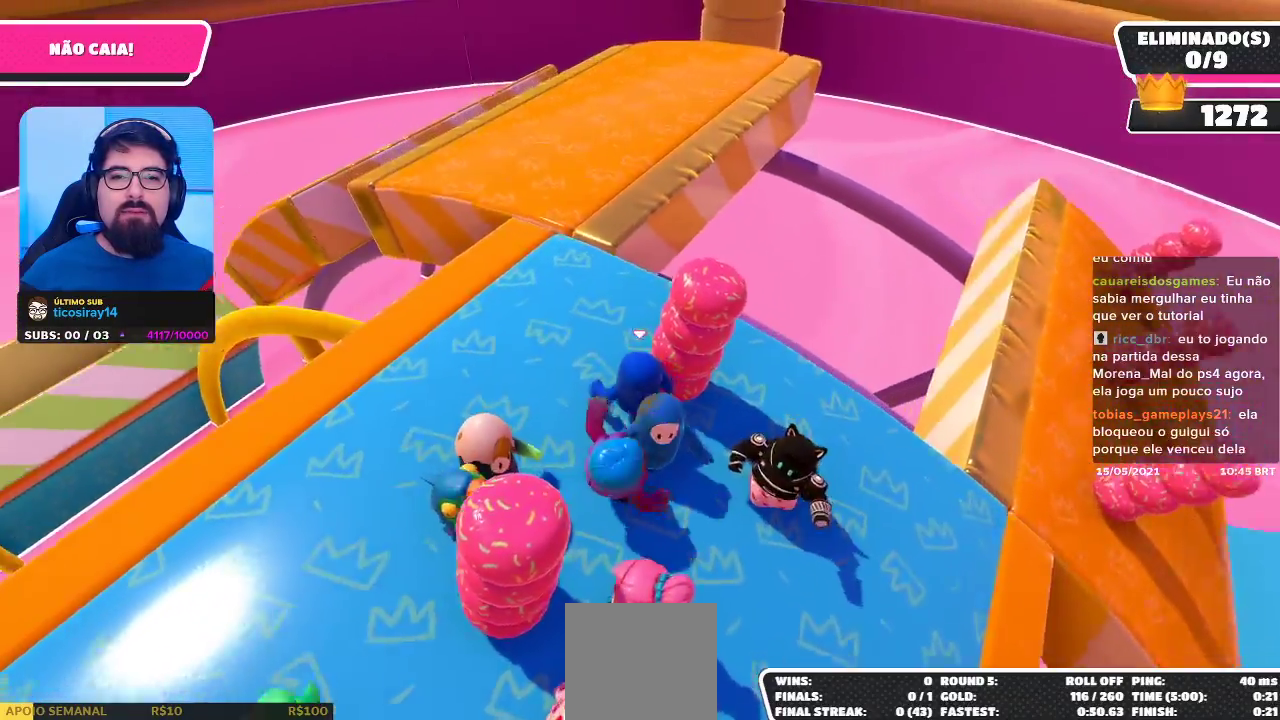
{"buttons": [], "left_stick": "up-right", "right_stick": "center", "events": [[33, "left_stick", "center"], [117, "left_stick", "up"], [350, "left_stick", "up-right"]]}
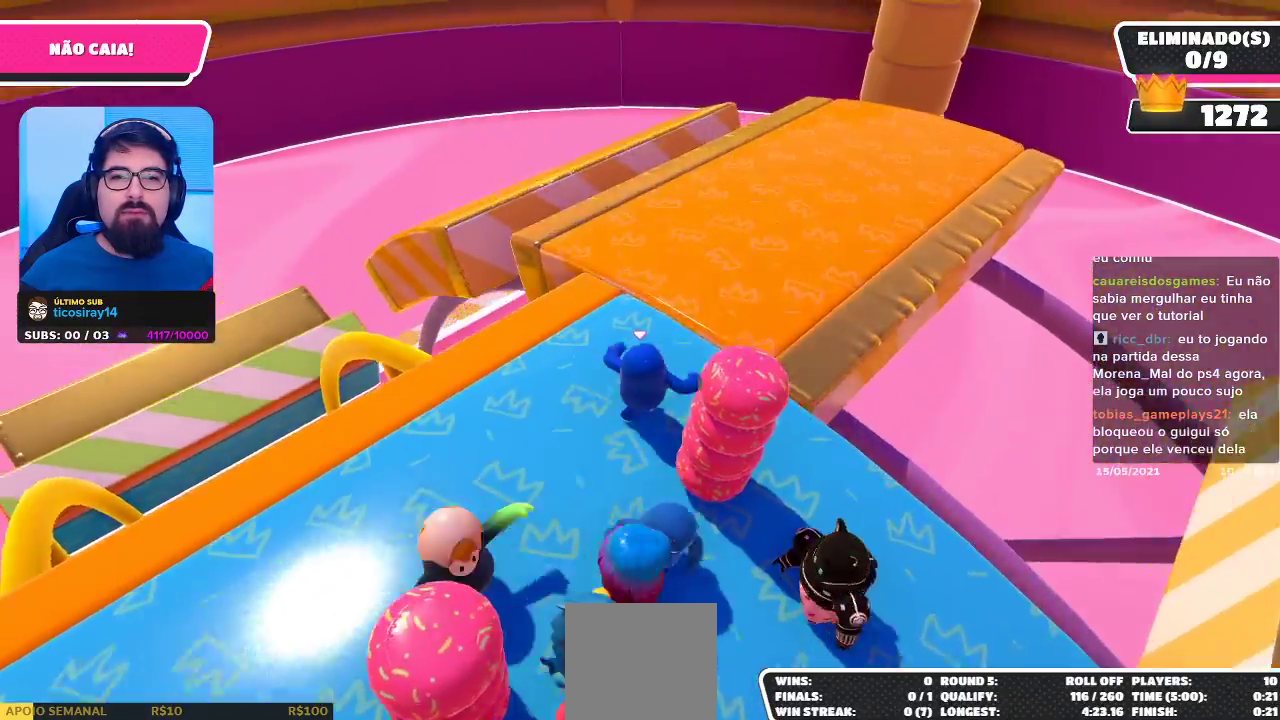
{"buttons": [], "left_stick": "up", "right_stick": "right", "events": [[33, "right_stick", "right"], [200, "right_stick", "center"], [267, "right_stick", "right"], [467, "left_stick", "up"]]}
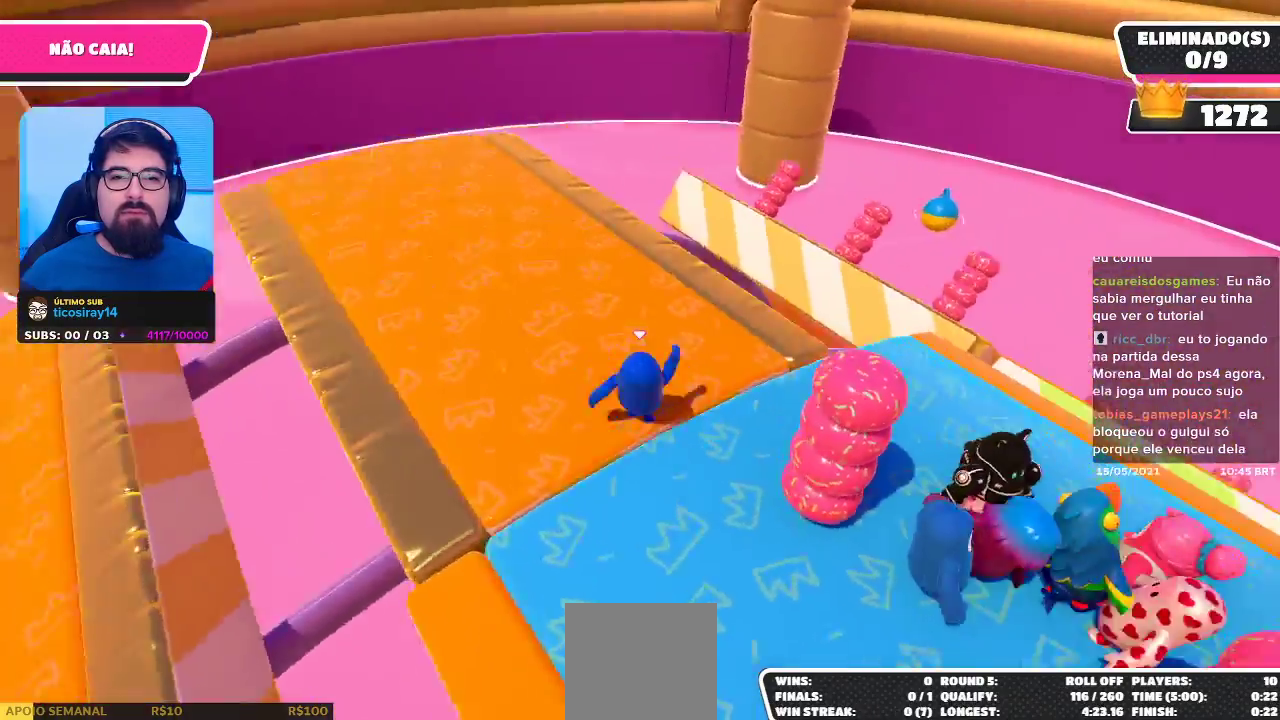
{"buttons": [], "left_stick": "center", "right_stick": "center", "events": [[183, "left_stick", "center"], [200, "right_stick", "center"]]}
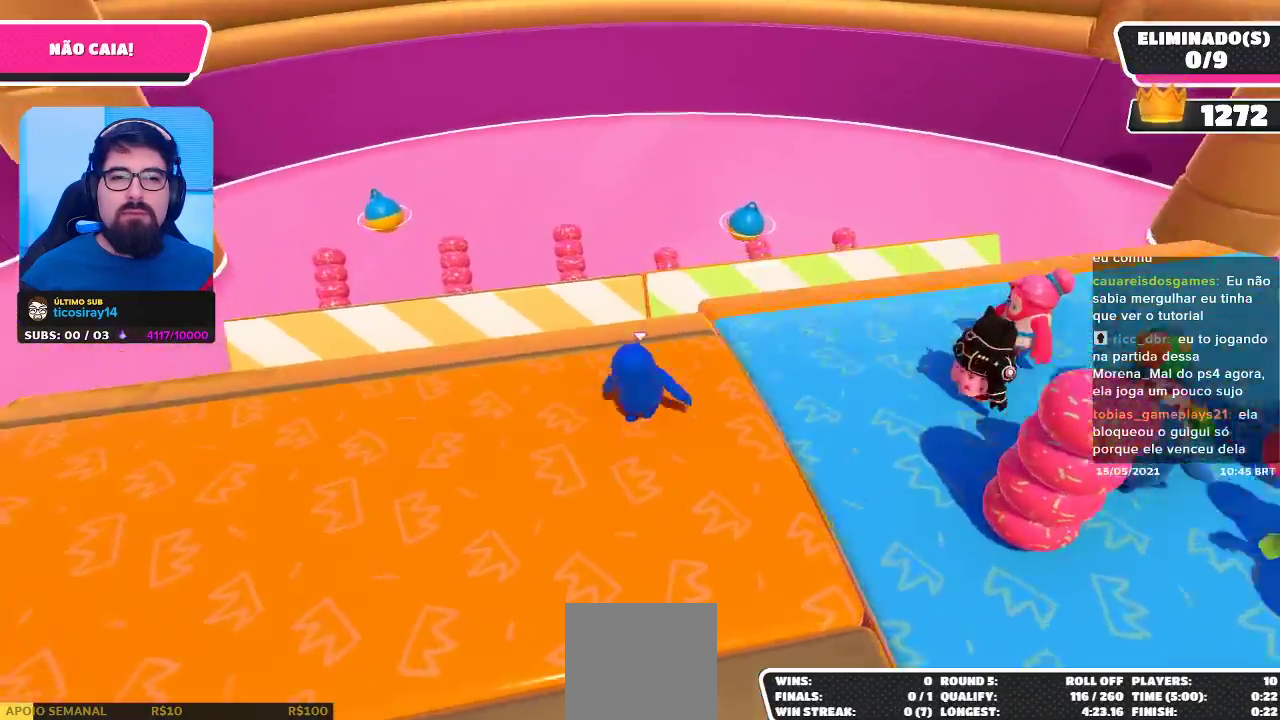
{"buttons": [], "left_stick": "center", "right_stick": "down-right", "events": [[200, "left_stick", "right"], [333, "right_stick", "down-right"], [417, "left_stick", "center"]]}
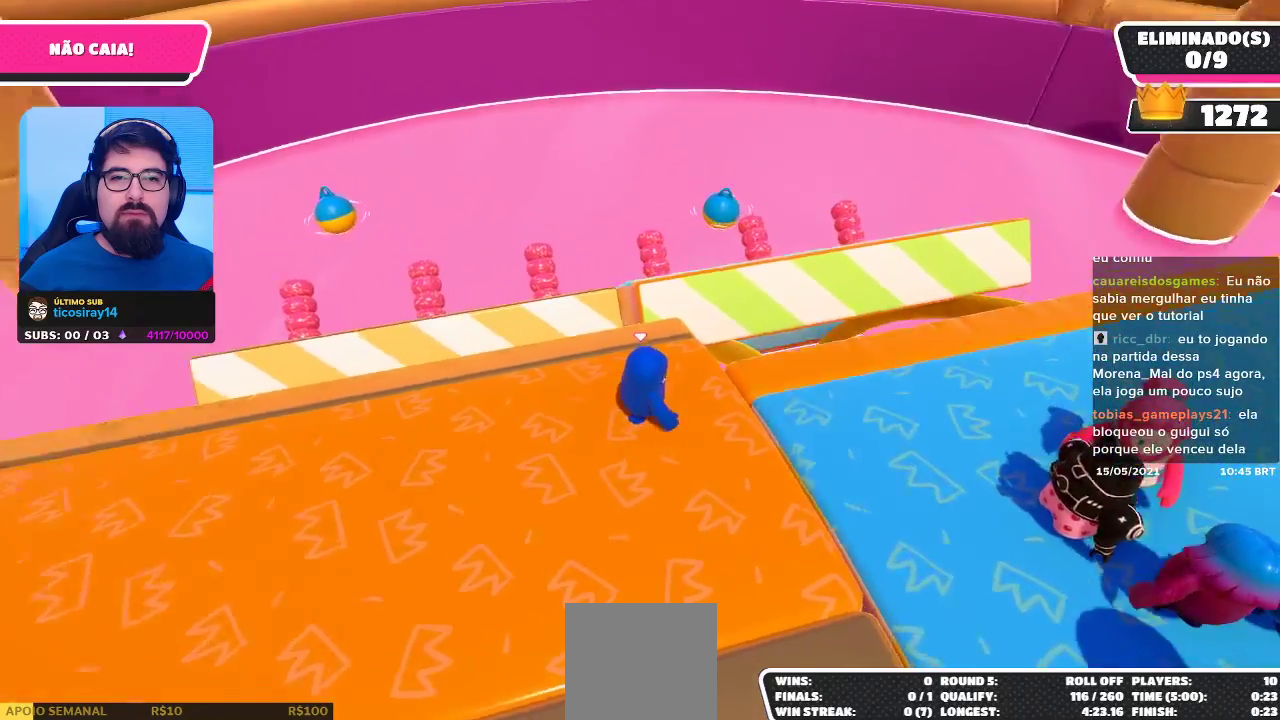
{"buttons": [], "left_stick": "center", "right_stick": "center", "events": [[67, "right_stick", "center"]]}
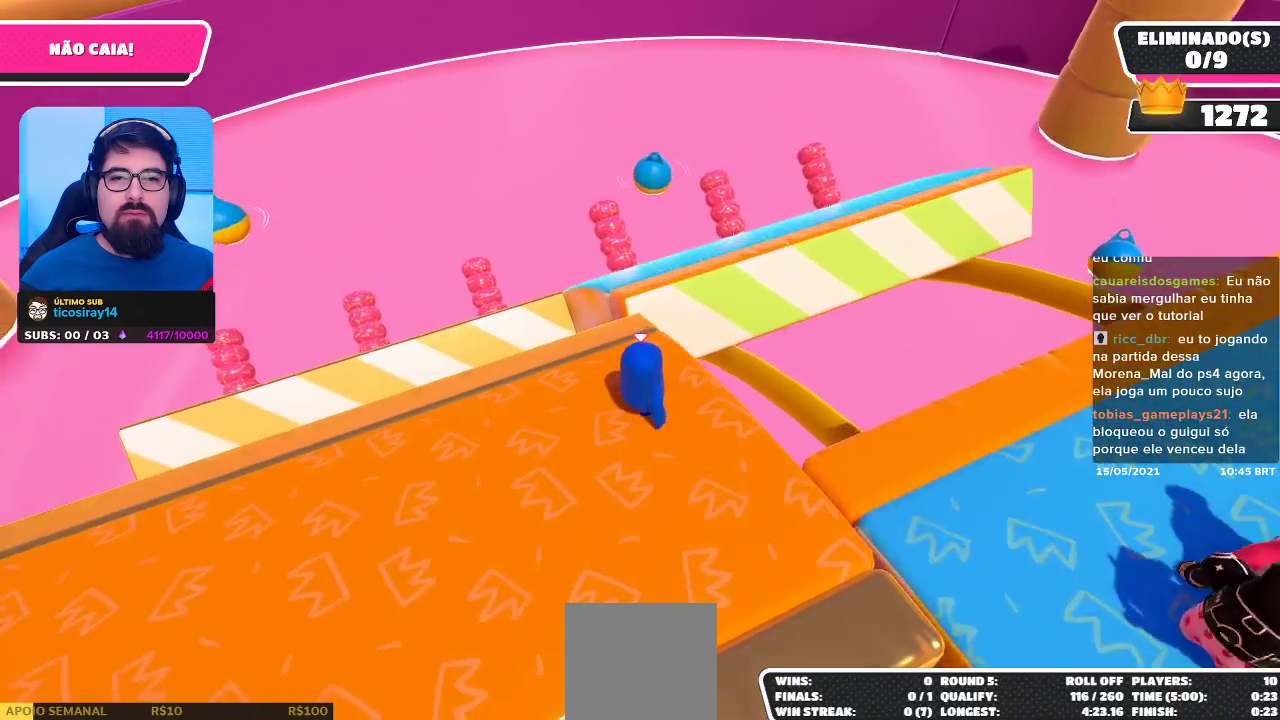
{"buttons": [], "left_stick": "up", "right_stick": "right", "events": [[117, "left_stick", "up"], [250, "left_stick", "center"], [350, "right_stick", "right"], [433, "left_stick", "up"]]}
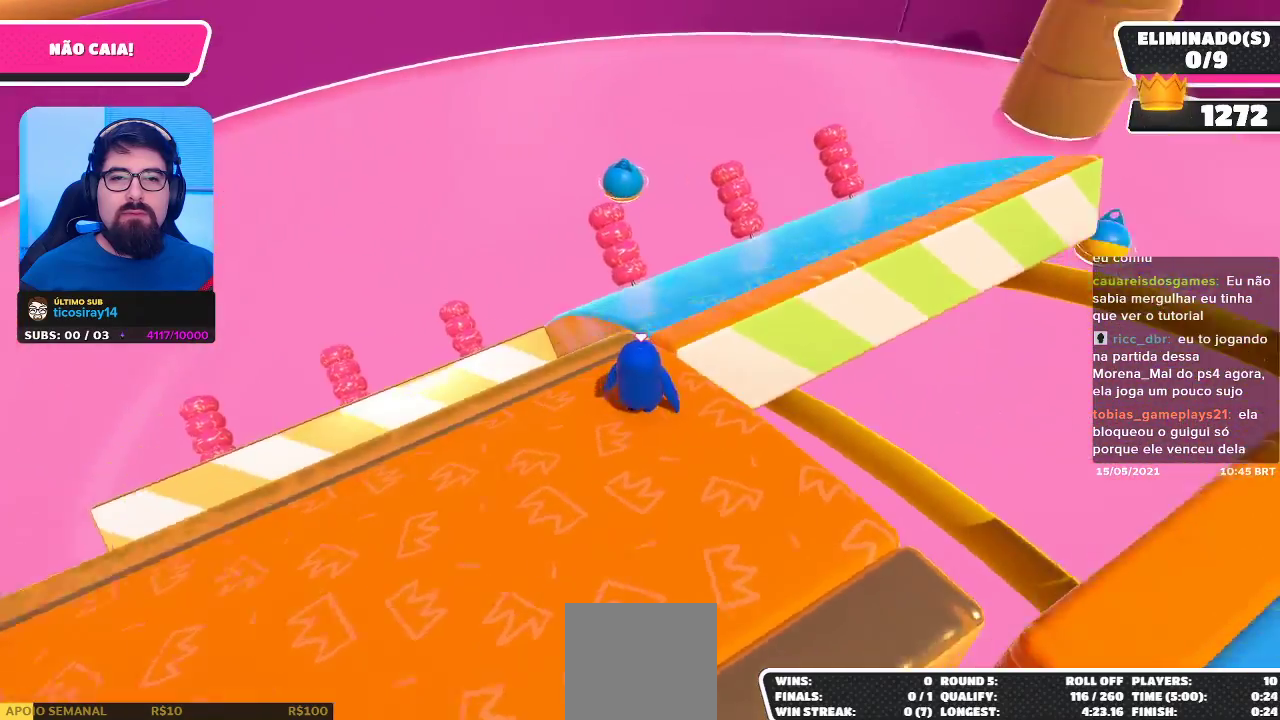
{"buttons": [], "left_stick": "up-right", "right_stick": "center", "events": [[50, "right_stick", "center"], [117, "left_stick", "up-right"], [233, "right_stick", "right"], [450, "right_stick", "center"]]}
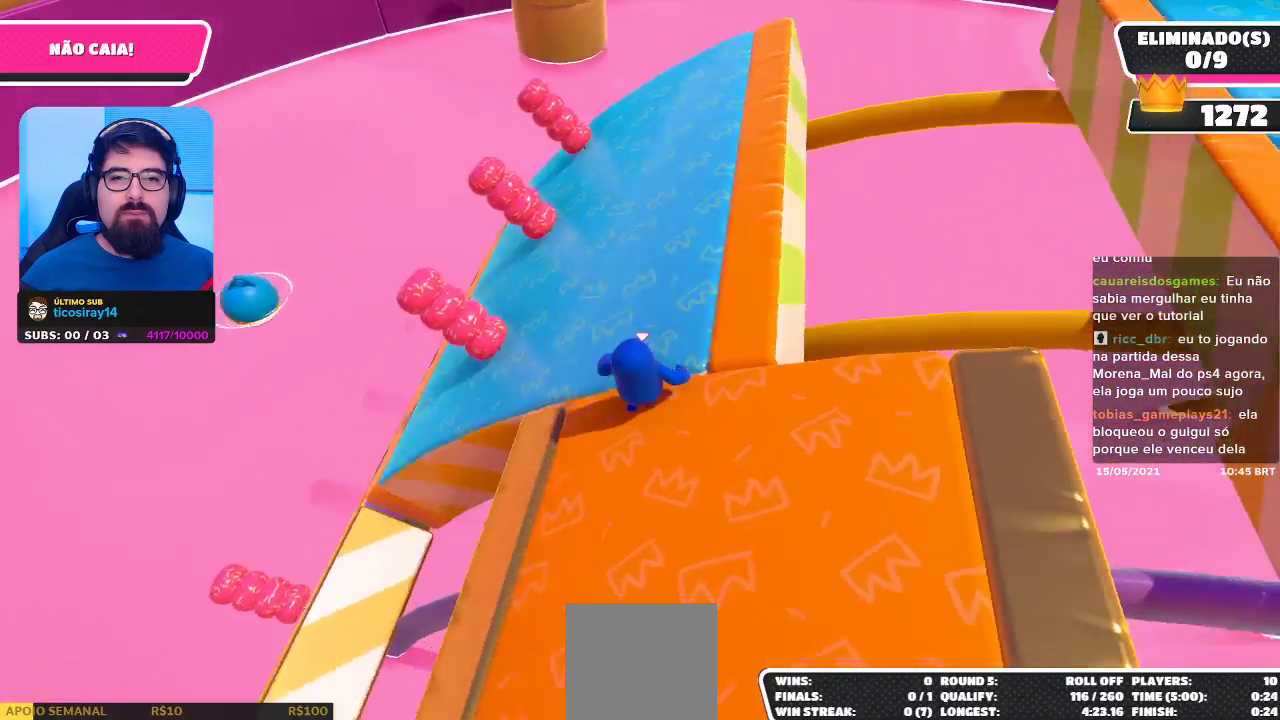
{"buttons": [], "left_stick": "center", "right_stick": "right", "events": [[17, "left_stick", "up"], [33, "right_stick", "right"], [200, "right_stick", "center"], [283, "right_stick", "right"], [483, "left_stick", "center"]]}